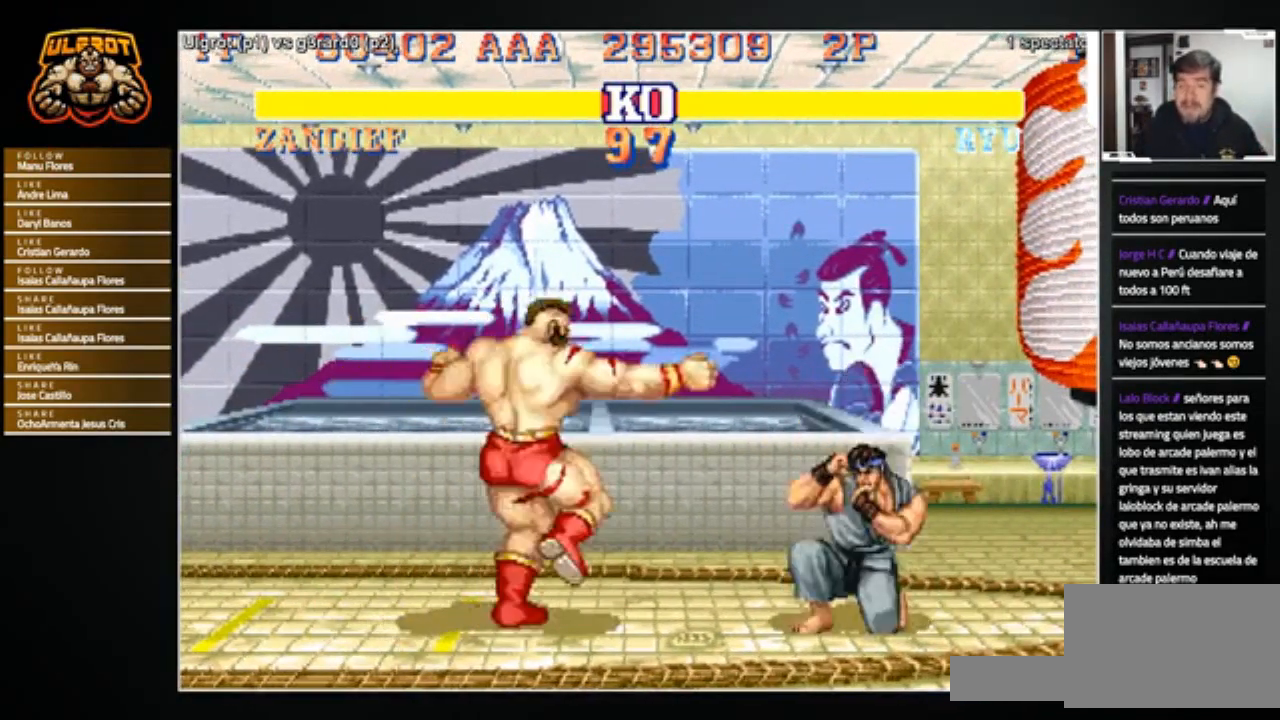
Gameplay with a controller (arcade stick); each line is a JSON object with the inputs held at the frame after it. "events" lists button and stick changes between this image and that frame as [ms after this image, input, new state], when the widget could be followed in between. Not read: L3 R3.
{"buttons": [], "left_stick": "left", "events": [[33, "left_stick", "left"]]}
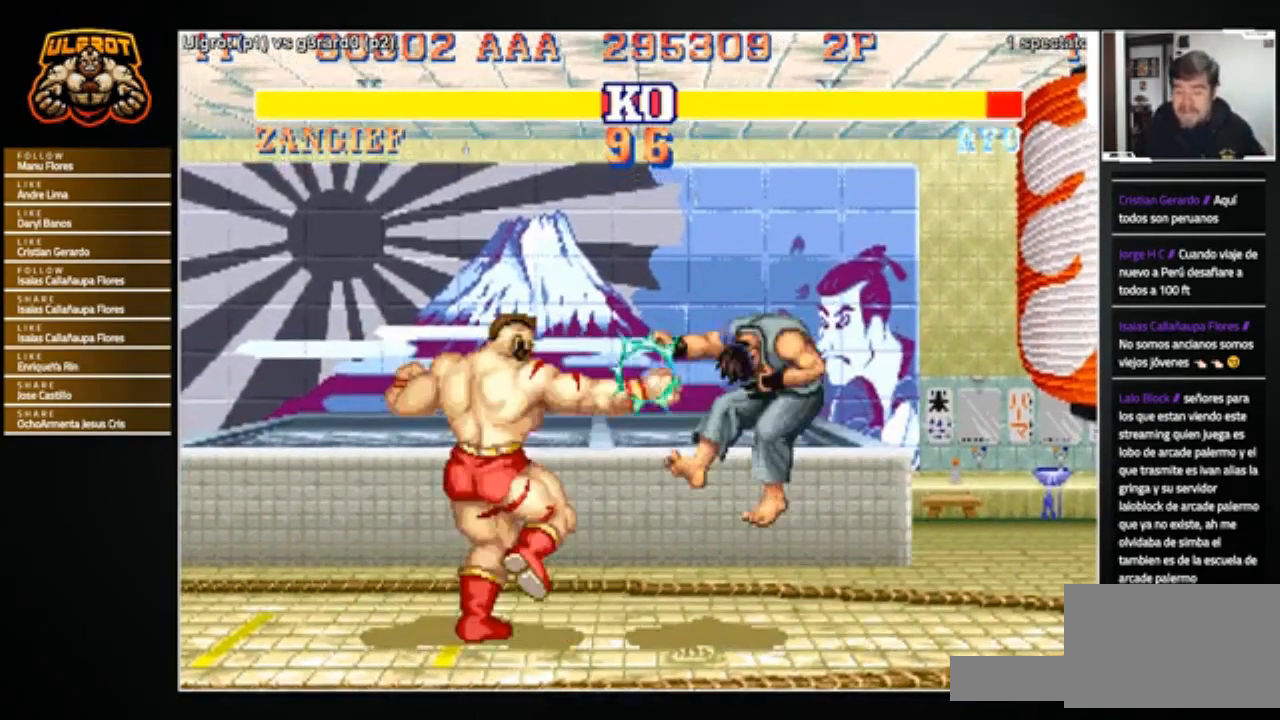
{"buttons": [], "left_stick": "right", "events": [[200, "left_stick", "right"]]}
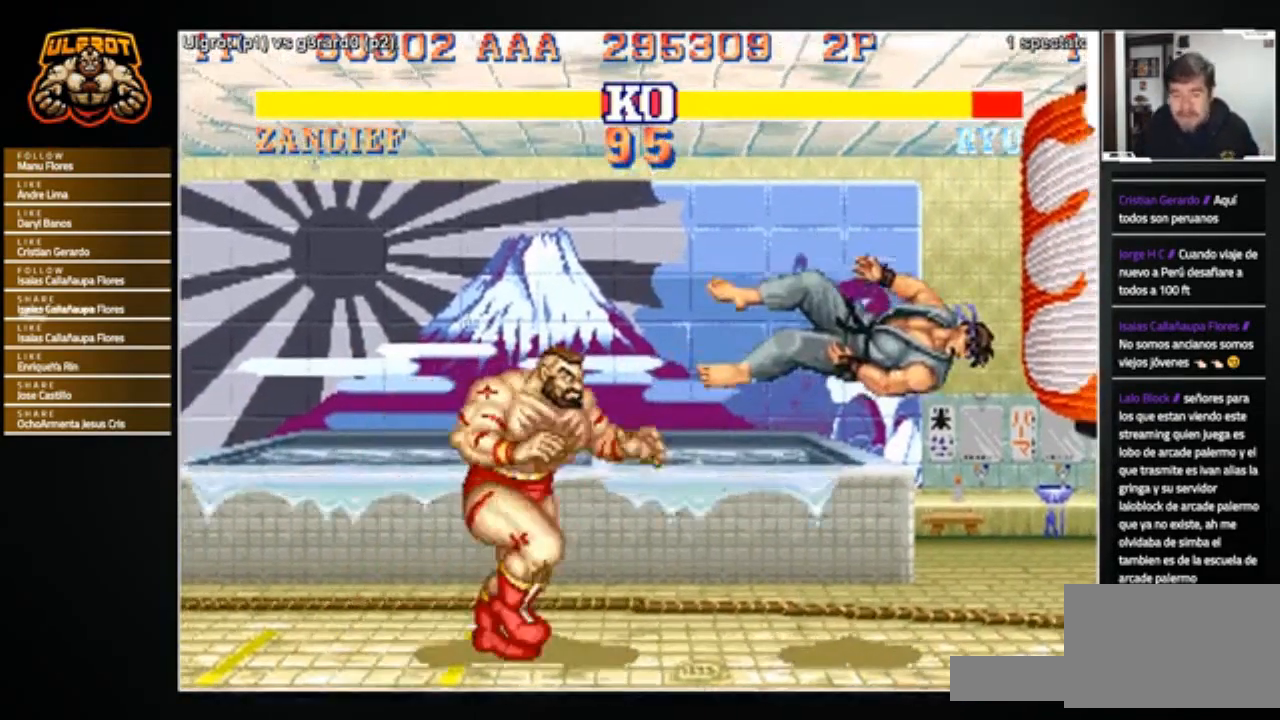
{"buttons": [], "left_stick": "right", "events": []}
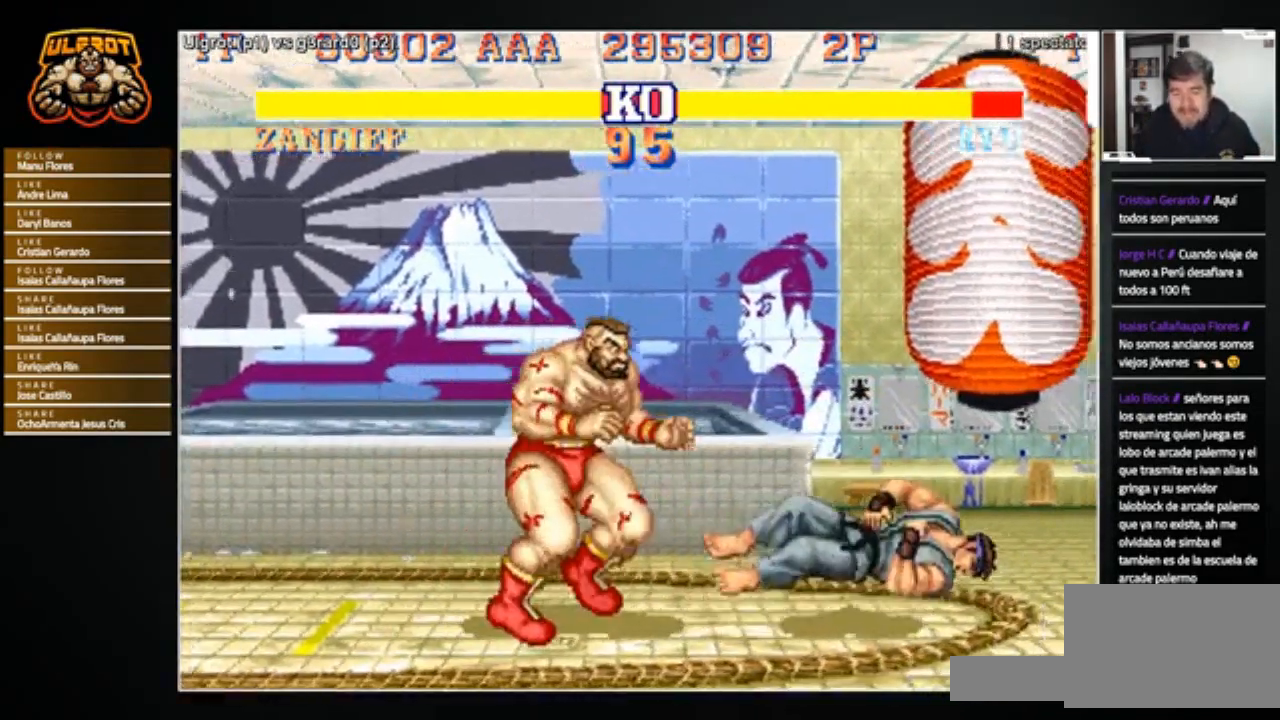
{"buttons": [], "left_stick": "center", "events": [[300, "left_stick", "center"]]}
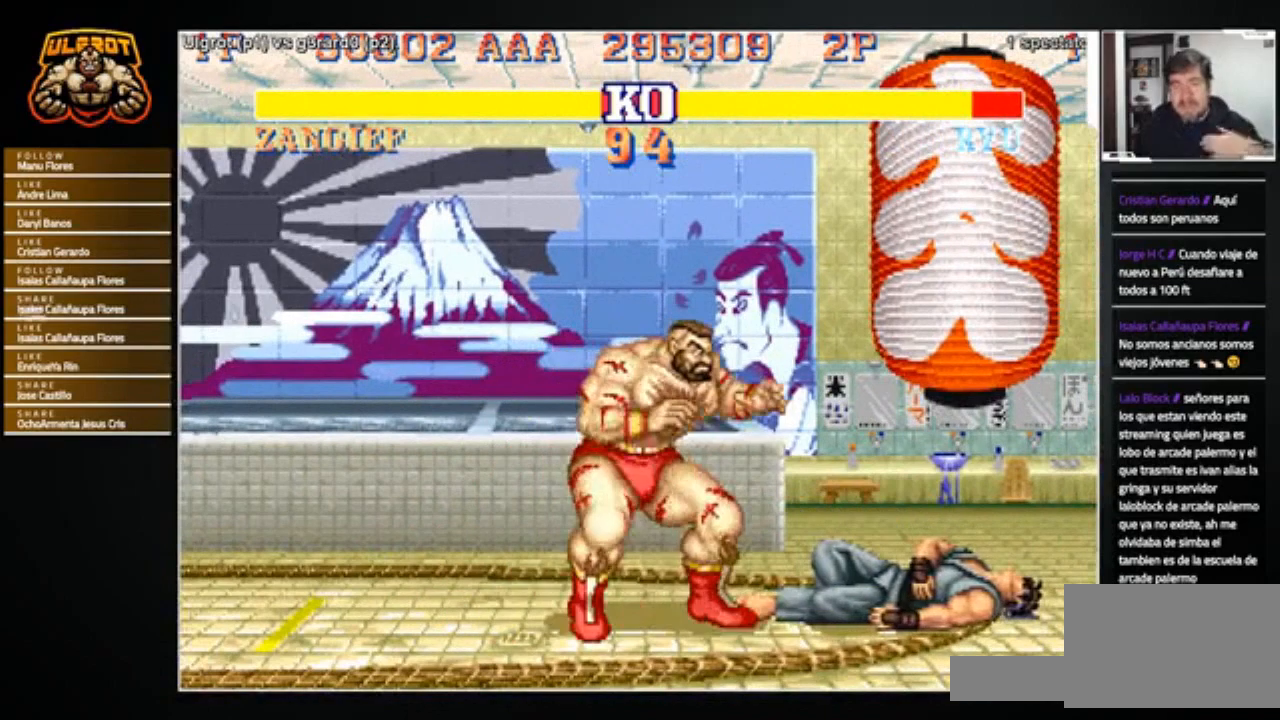
{"buttons": [], "left_stick": "left", "events": [[166, "left_stick", "left"]]}
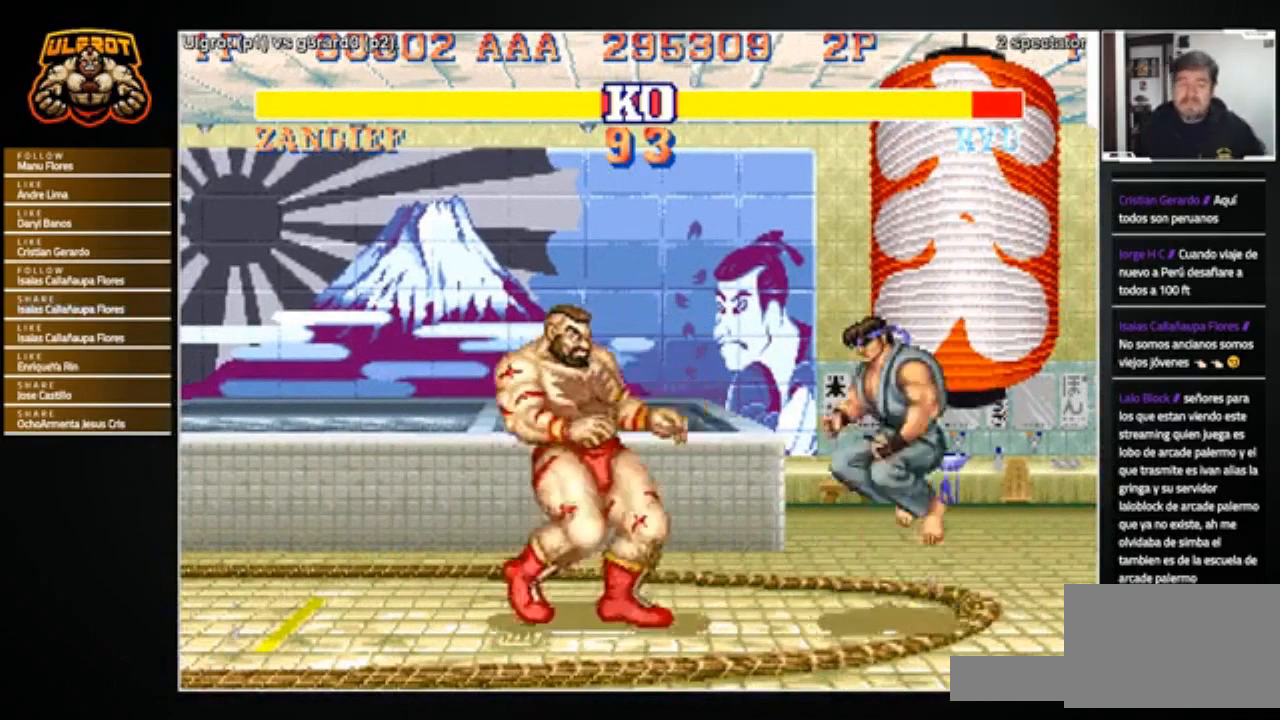
{"buttons": ["R2"], "left_stick": "down-left", "events": [[33, "left_stick", "down-left"], [501, "R2", "down"]]}
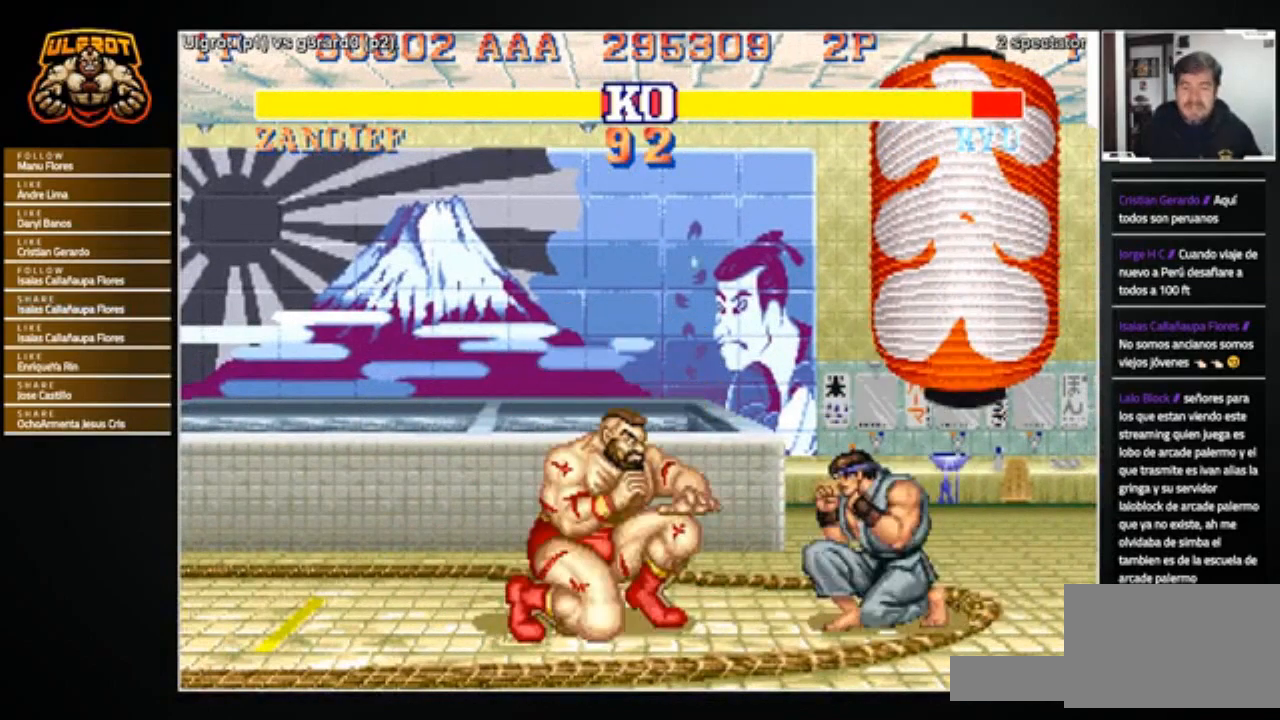
{"buttons": [], "left_stick": "center", "events": [[33, "R2", "up"], [367, "left_stick", "center"]]}
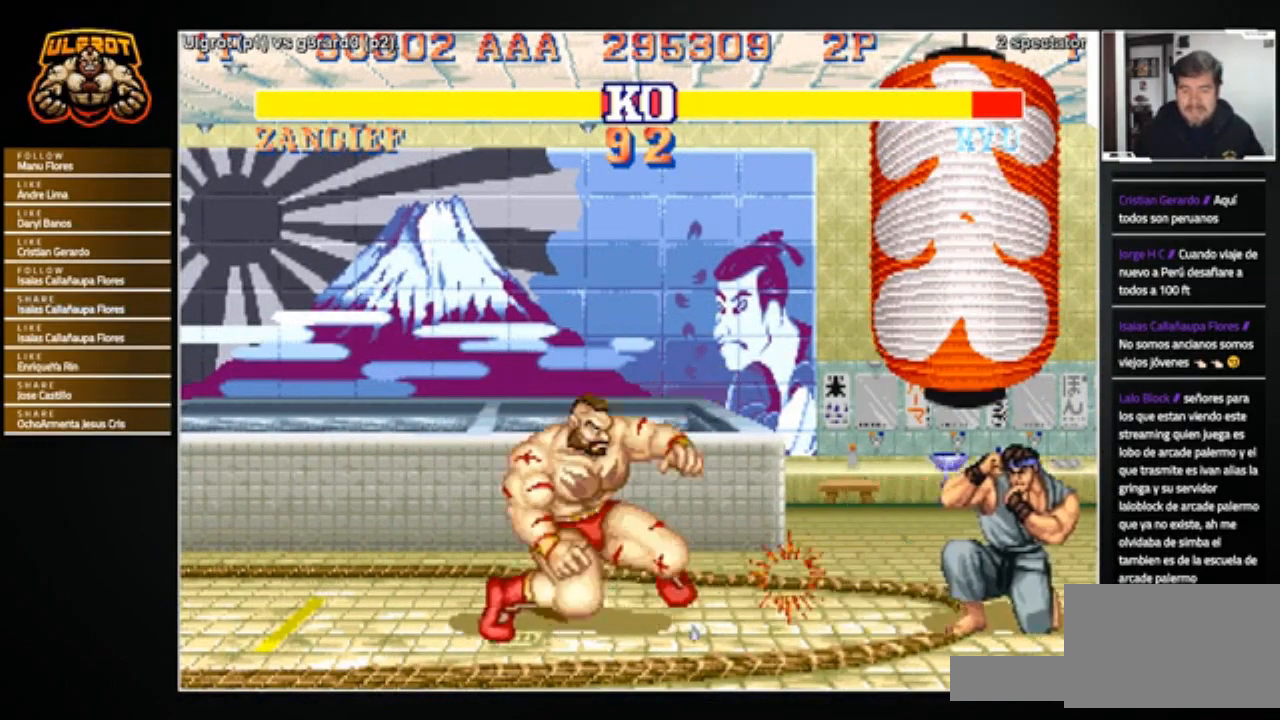
{"buttons": [], "left_stick": "right", "events": [[134, "left_stick", "right"]]}
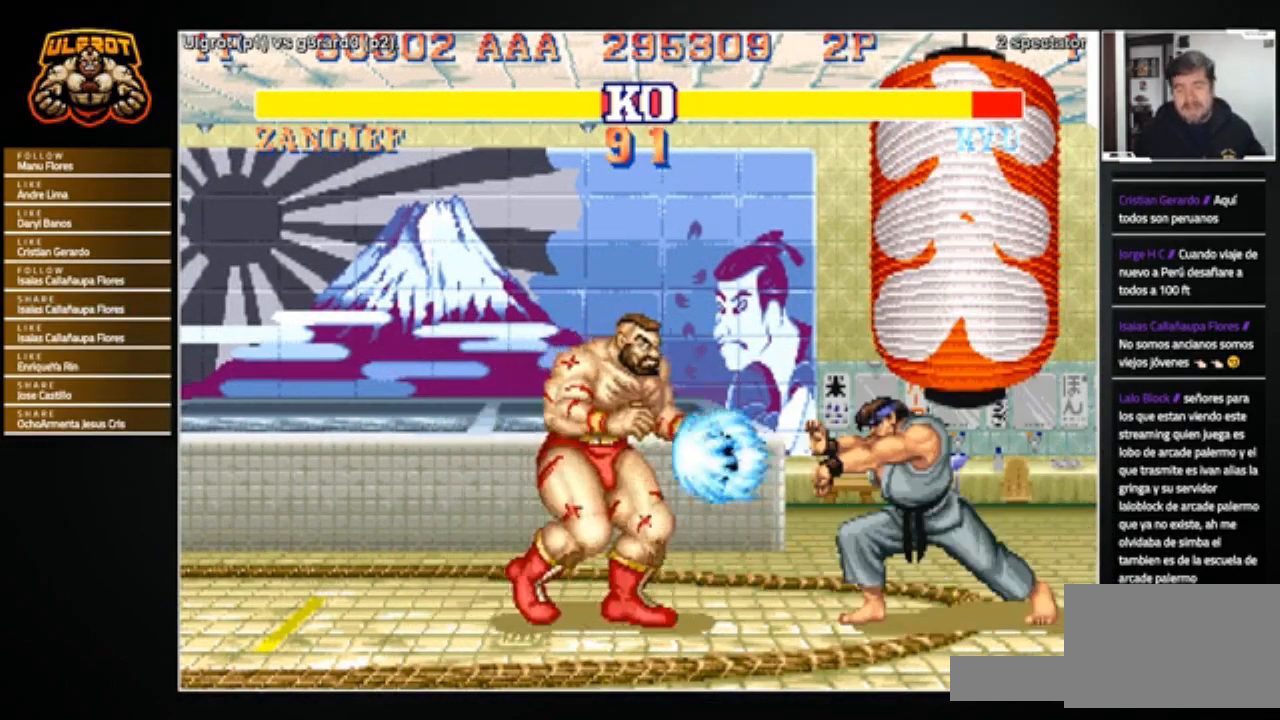
{"buttons": ["CROSS", "TRIANGLE"], "left_stick": "center", "events": [[33, "R1", "down"], [33, "SQUARE", "down"], [33, "TRIANGLE", "down"], [66, "SQUARE", "up"], [66, "TRIANGLE", "up"], [100, "R1", "up"], [467, "left_stick", "center"], [500, "CROSS", "down"], [500, "TRIANGLE", "down"]]}
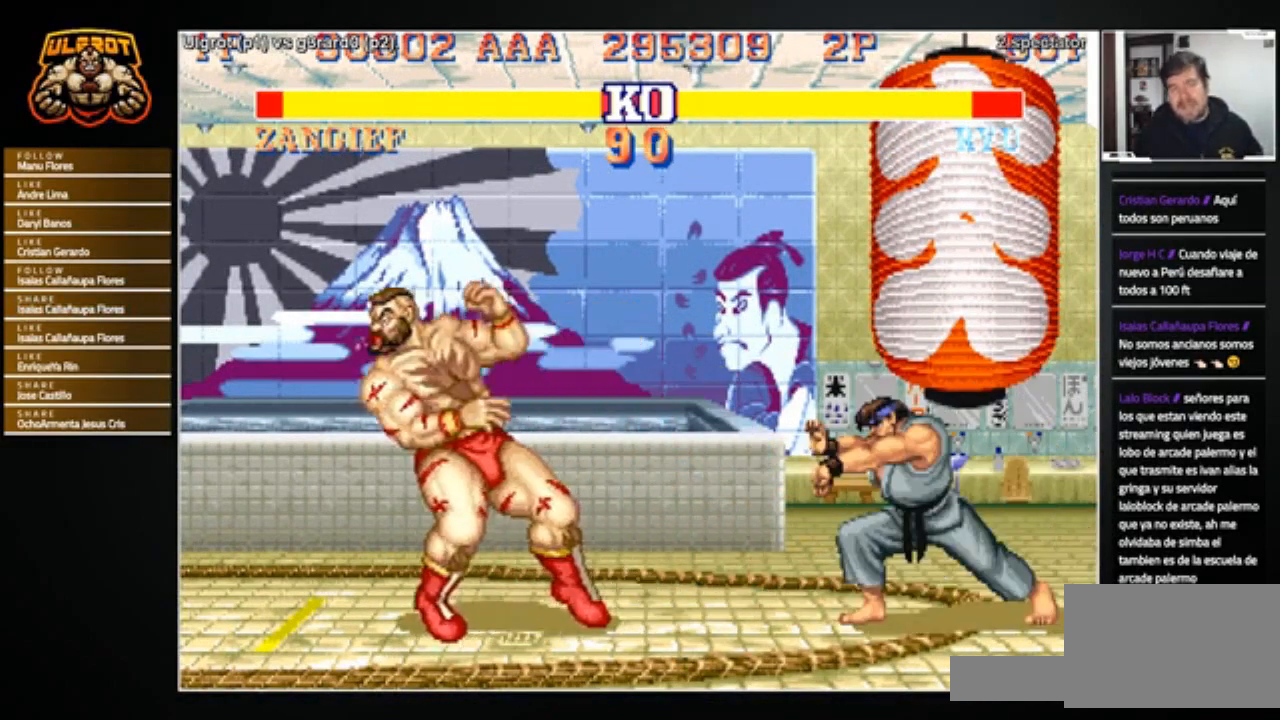
{"buttons": [], "left_stick": "center", "events": [[33, "CROSS", "up"], [33, "TRIANGLE", "up"]]}
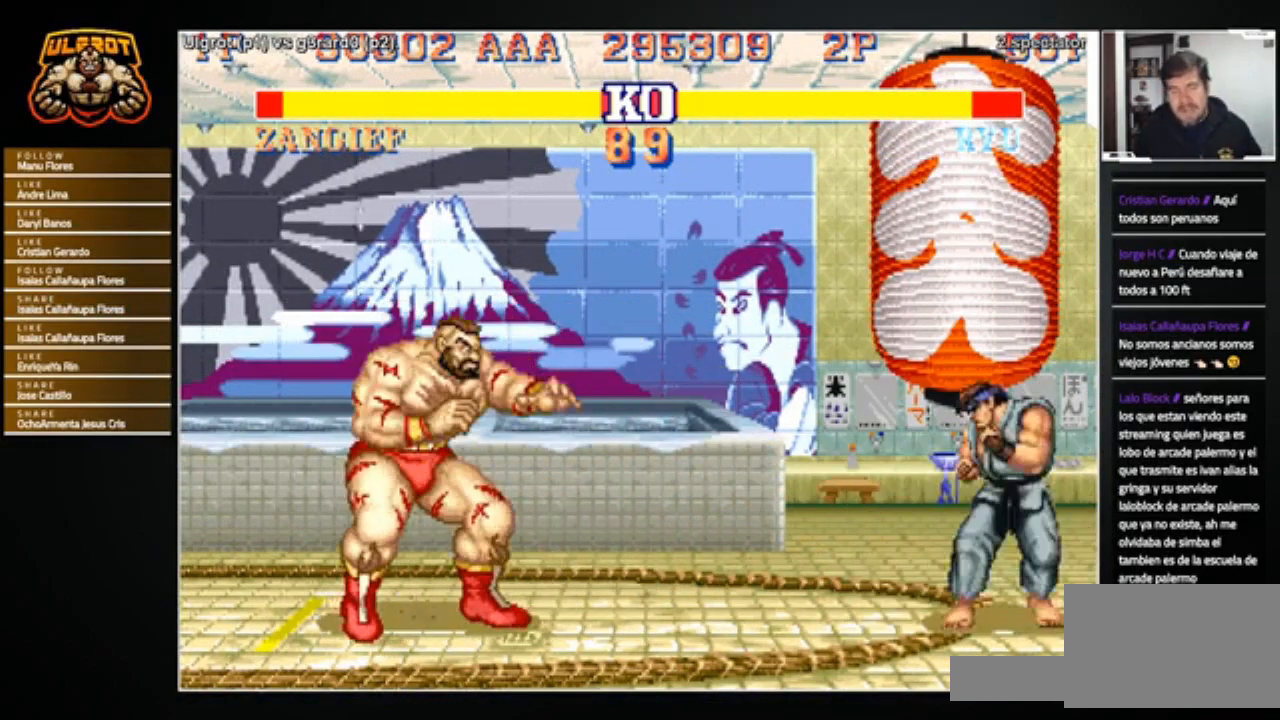
{"buttons": ["SQUARE", "TRIANGLE", "L1", "R1"], "left_stick": "right", "events": [[133, "left_stick", "right"], [500, "L1", "down"], [500, "R1", "down"], [500, "SQUARE", "down"], [500, "TRIANGLE", "down"]]}
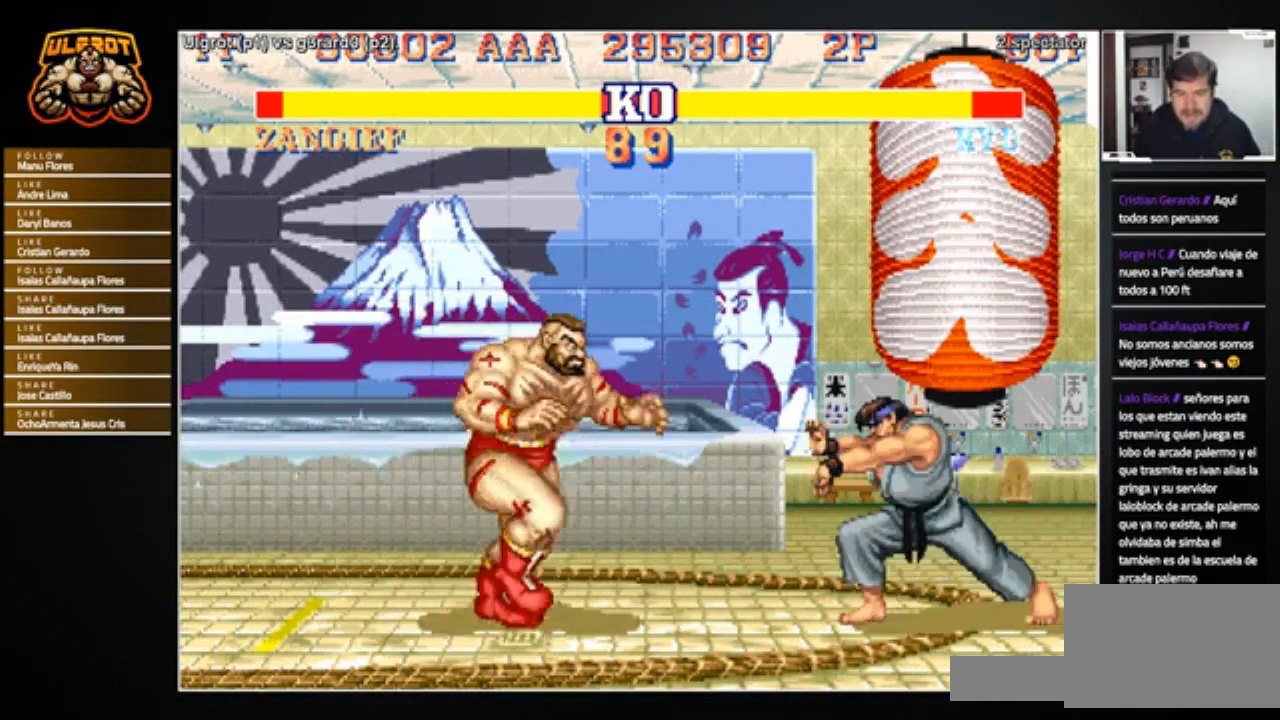
{"buttons": [], "left_stick": "right", "events": [[33, "L1", "up"], [67, "R1", "up"], [67, "SQUARE", "up"], [67, "TRIANGLE", "up"]]}
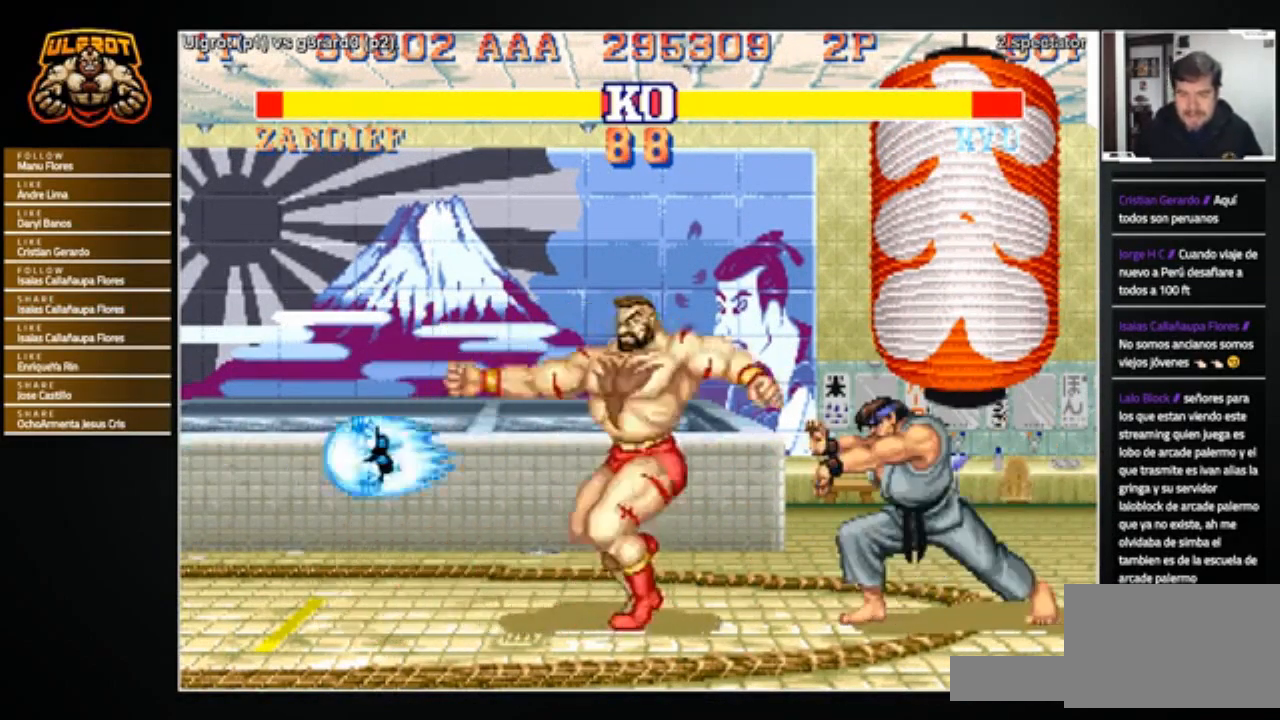
{"buttons": [], "left_stick": "right", "events": [[134, "left_stick", "center"], [234, "left_stick", "right"]]}
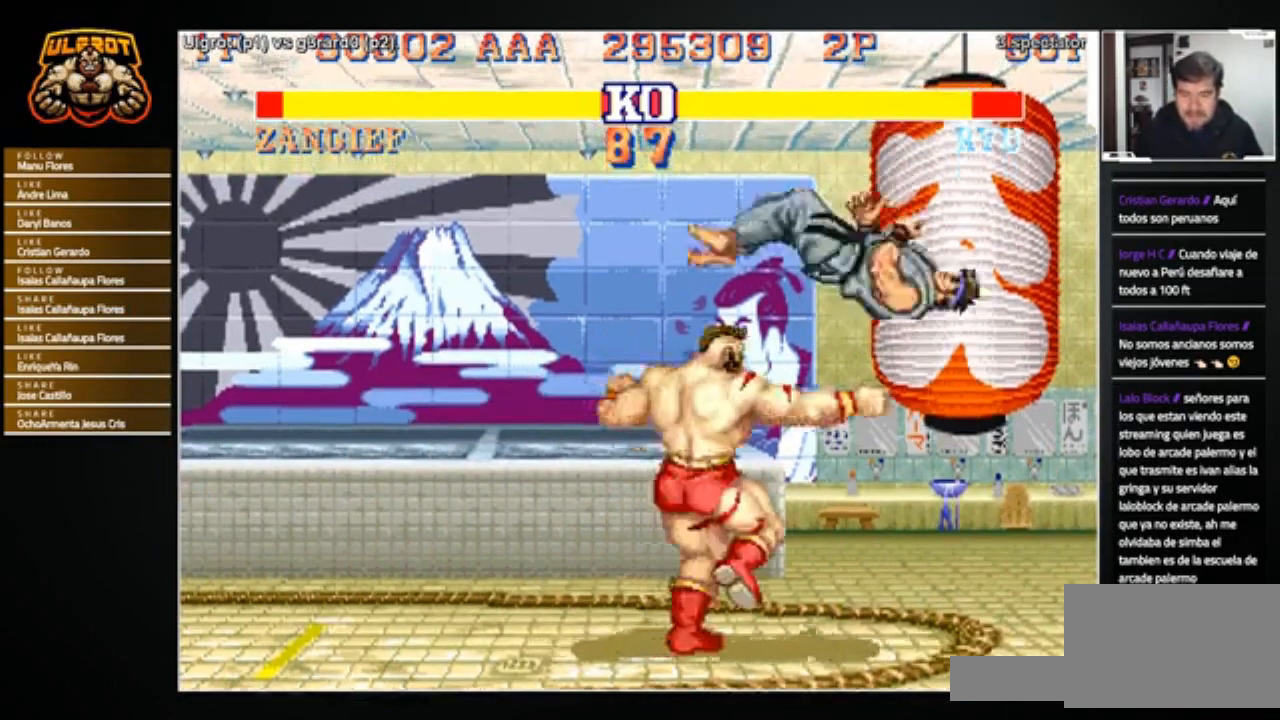
{"buttons": [], "left_stick": "left", "events": [[100, "L2", "down"], [100, "R1", "down"], [100, "SQUARE", "down"], [100, "TRIANGLE", "down"], [133, "L2", "up"], [133, "left_stick", "left"], [167, "R1", "up"], [167, "SQUARE", "up"], [167, "TRIANGLE", "up"], [233, "R1", "down"], [233, "SQUARE", "down"], [233, "TRIANGLE", "down"], [300, "R1", "up"], [300, "SQUARE", "up"], [300, "TRIANGLE", "up"]]}
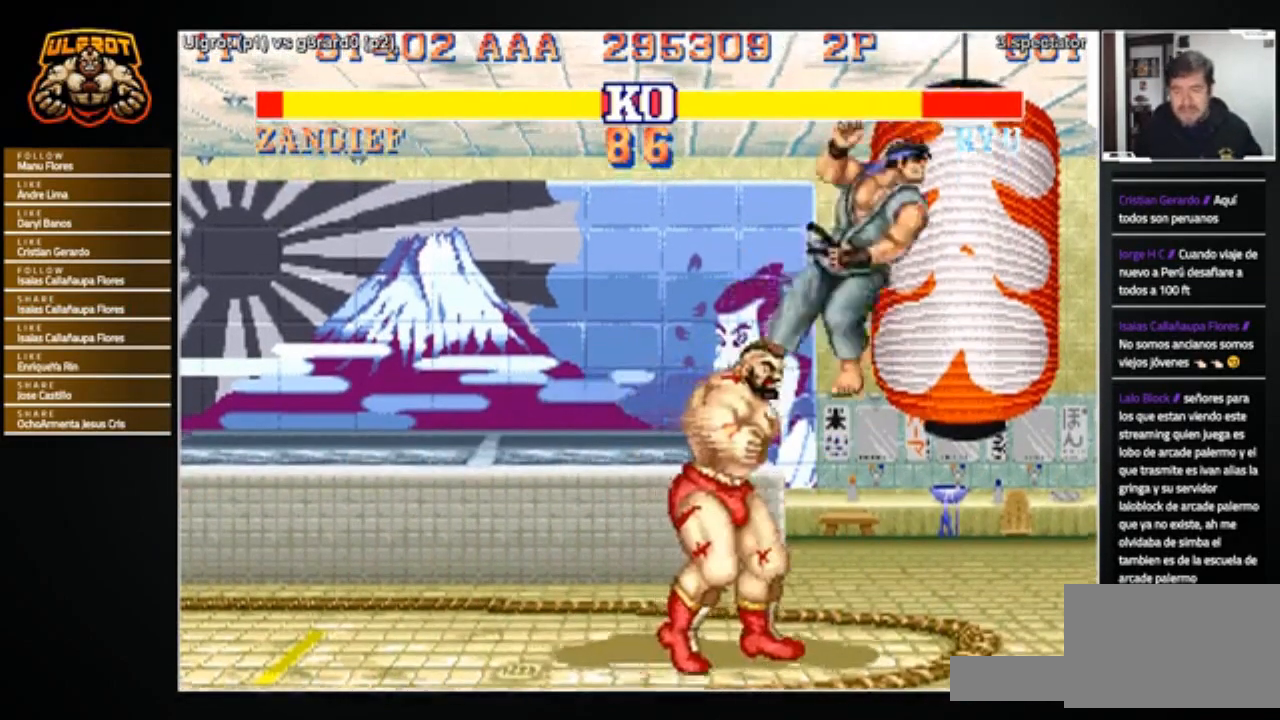
{"buttons": [], "left_stick": "right", "events": [[67, "left_stick", "right"]]}
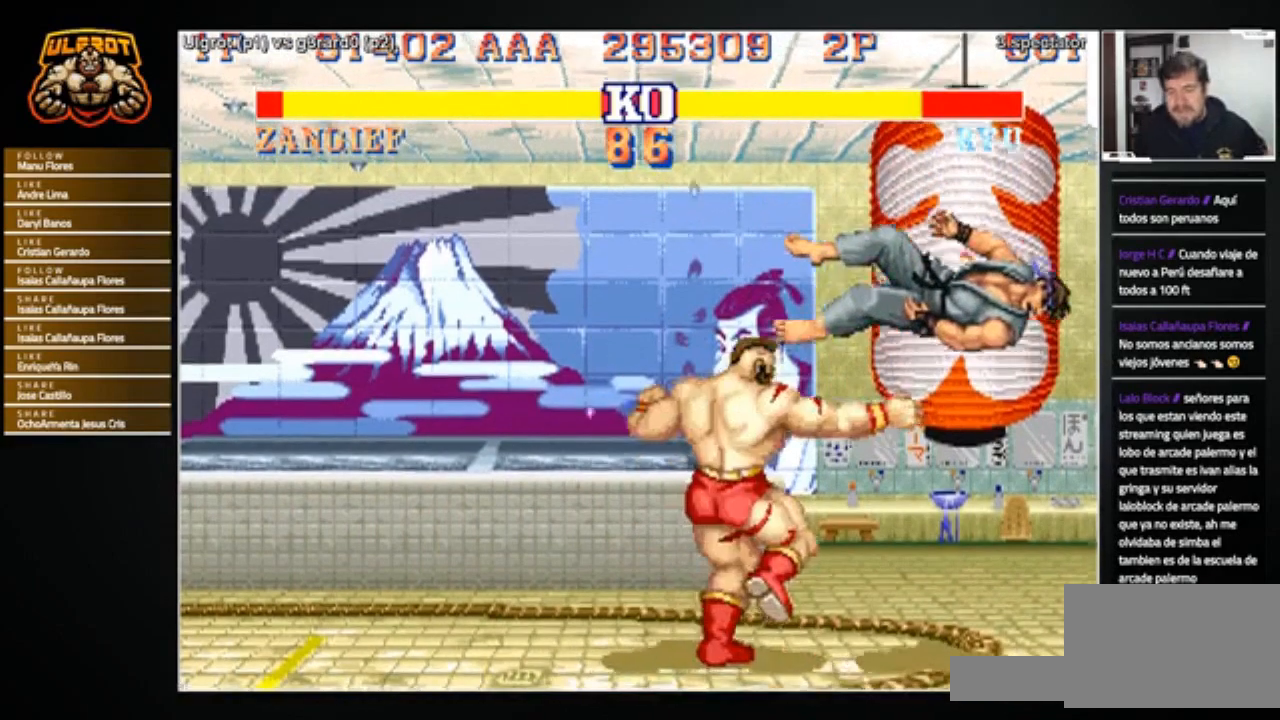
{"buttons": [], "left_stick": "right", "events": []}
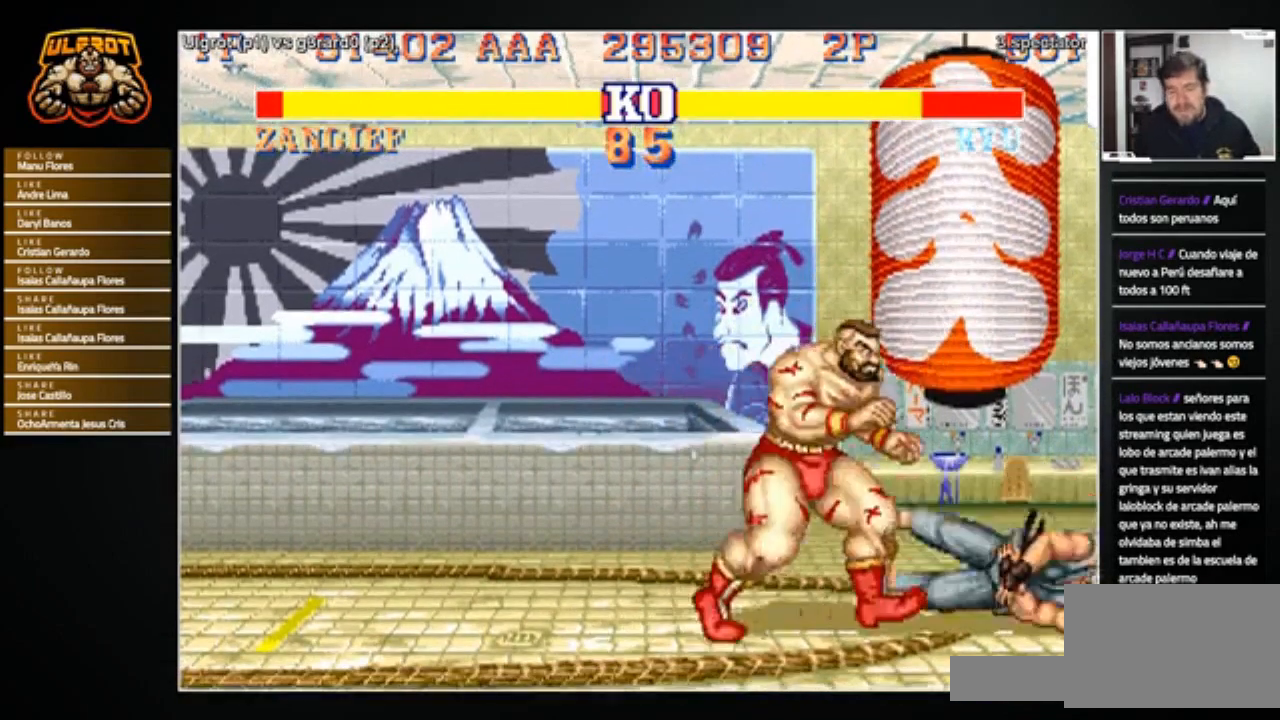
{"buttons": [], "left_stick": "left", "events": [[34, "left_stick", "center"], [334, "left_stick", "left"]]}
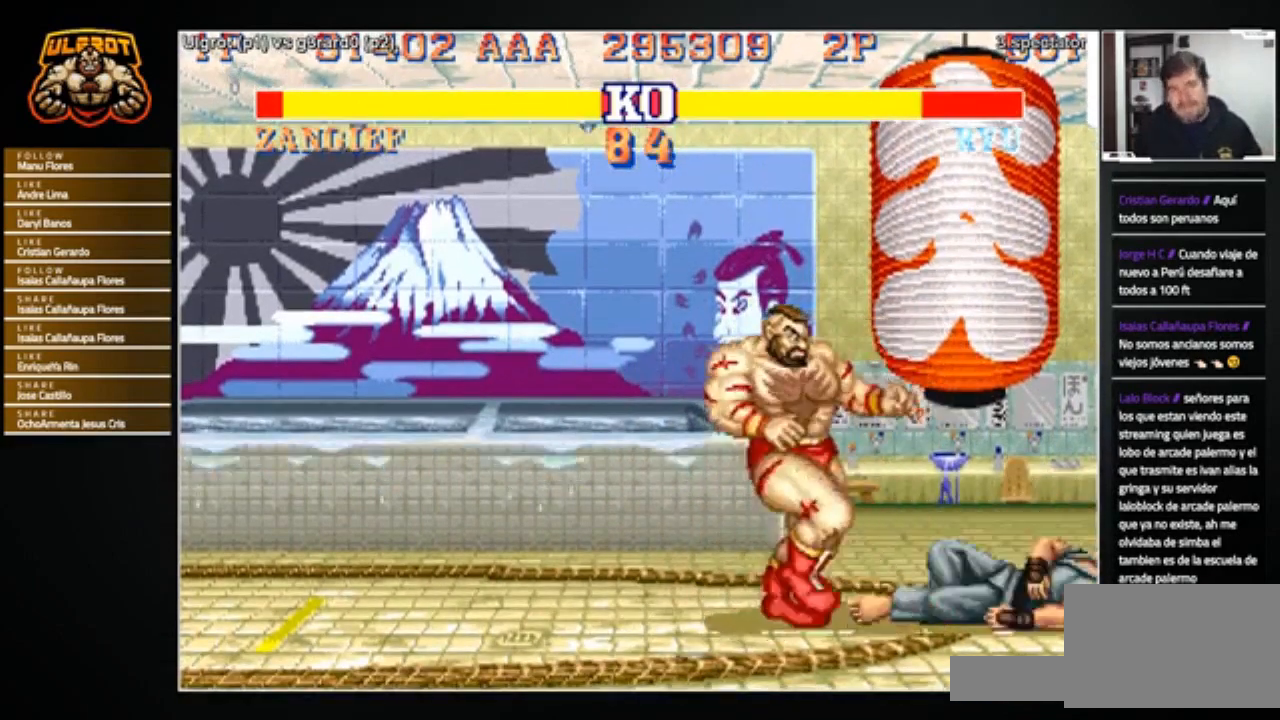
{"buttons": [], "left_stick": "left", "events": []}
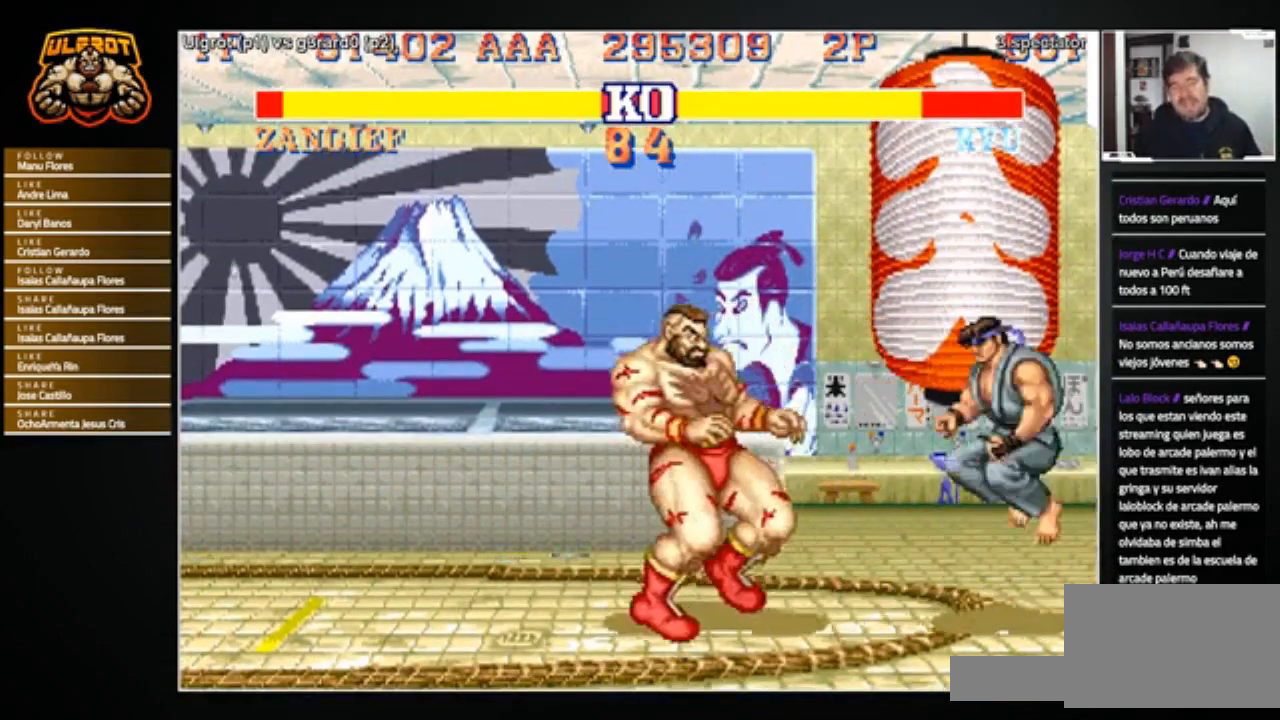
{"buttons": [], "left_stick": "down-left", "events": [[34, "left_stick", "down-left"], [401, "R2", "down"], [501, "R2", "up"]]}
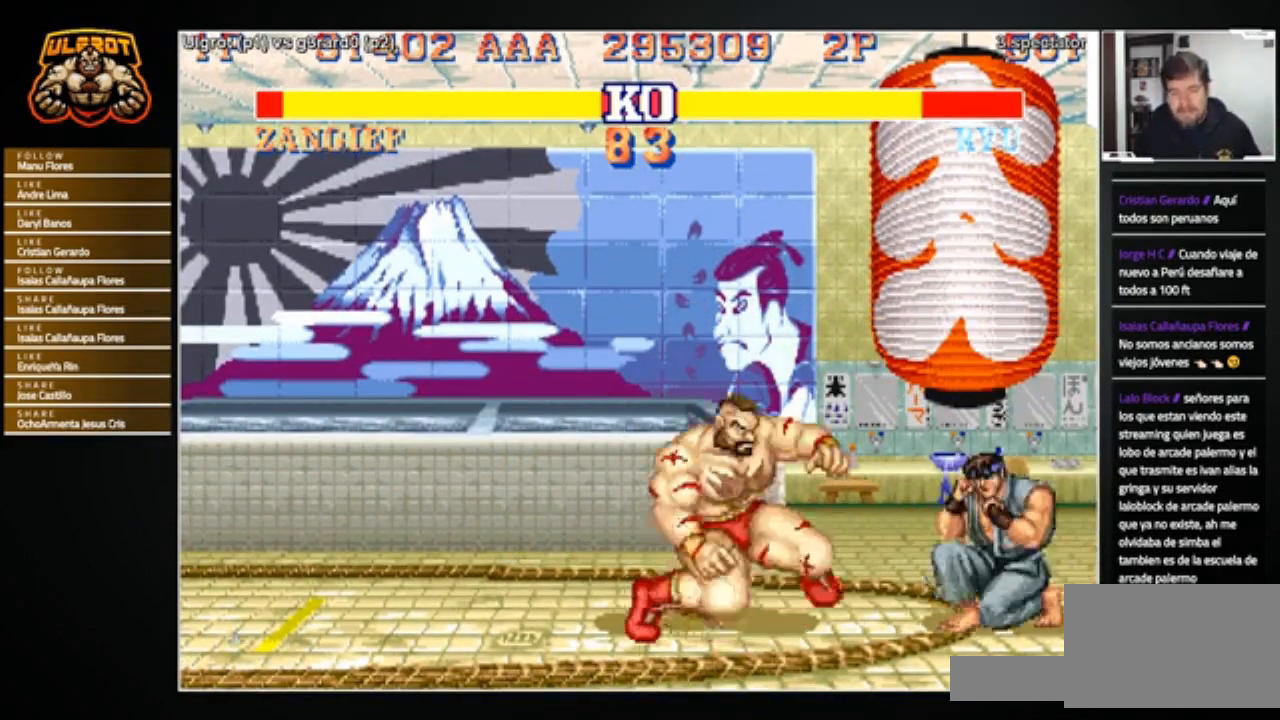
{"buttons": [], "left_stick": "center", "events": [[267, "left_stick", "left"], [367, "left_stick", "center"]]}
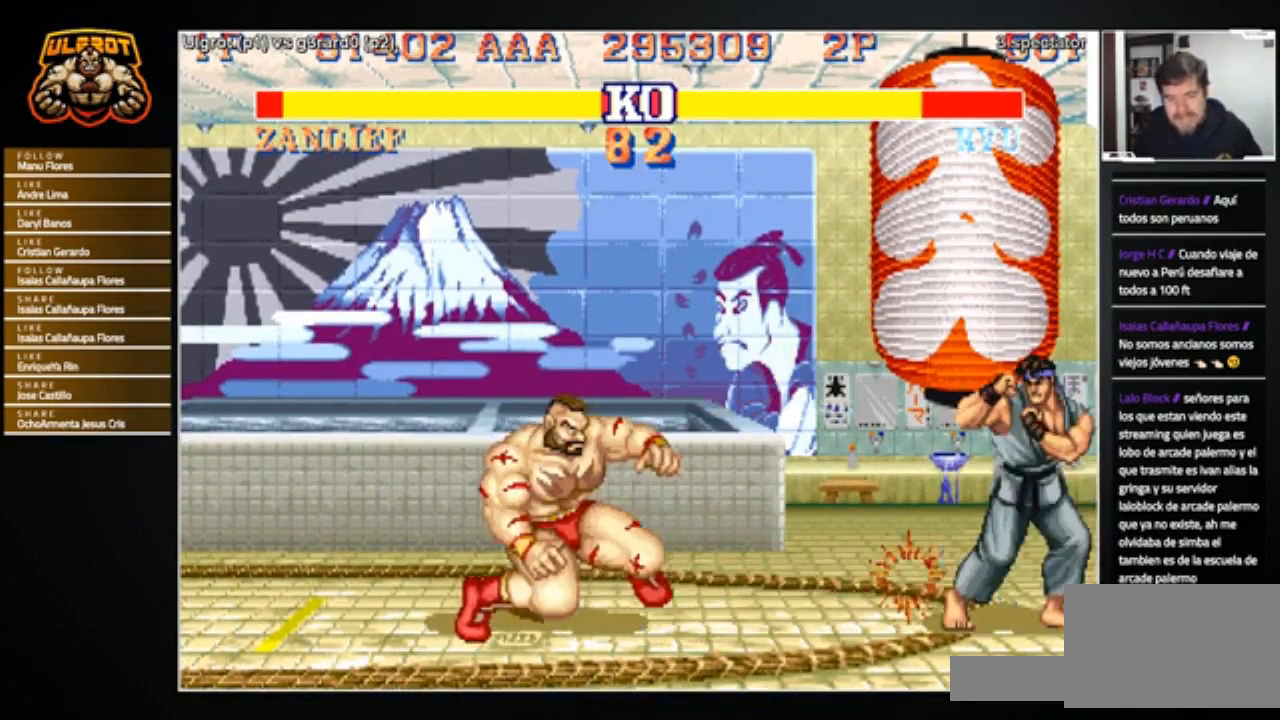
{"buttons": [], "left_stick": "right", "events": [[167, "left_stick", "right"]]}